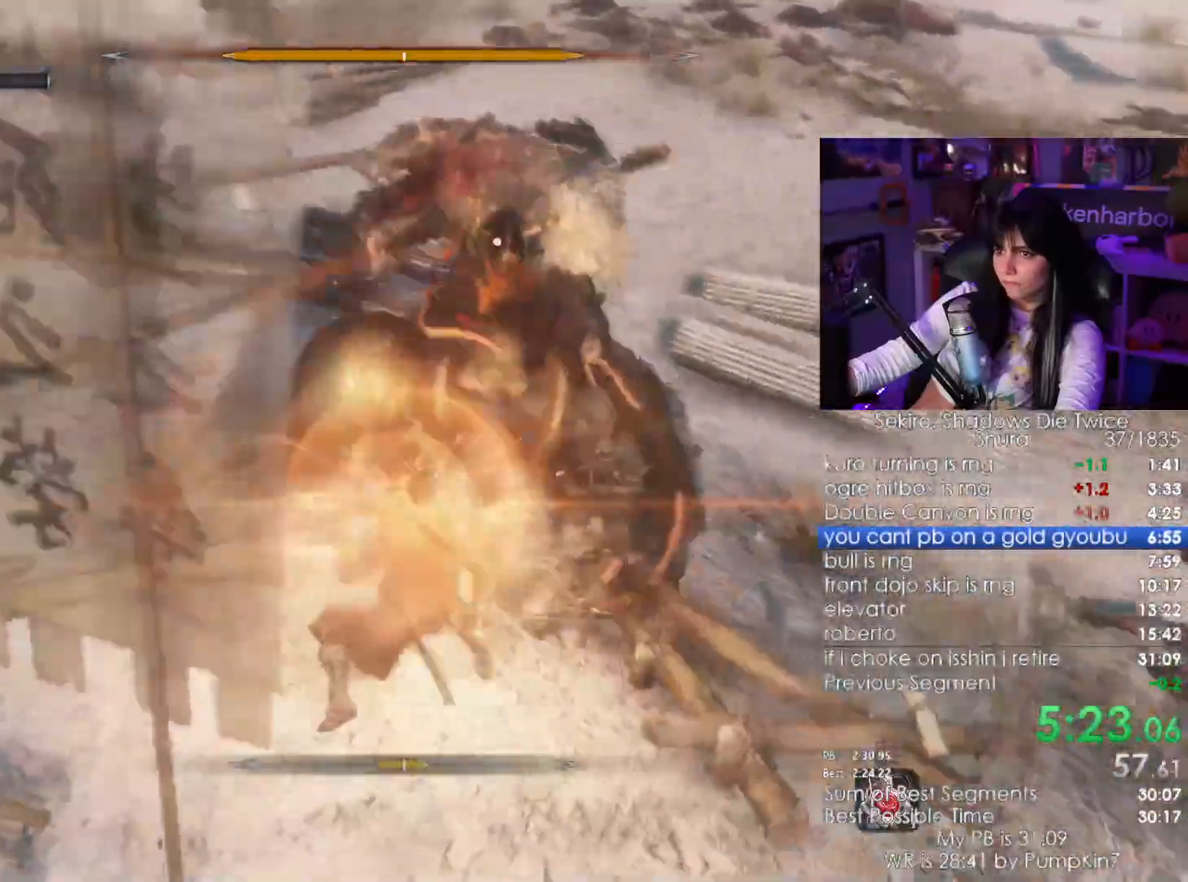
Gameplay with keyboard and mouse; each line is a JSON object with the keys and mouse buttons held at the frame after it. "events" lists presses ("down") and releases ("up") of "1", "2", "3", "4", "5", "a", "alt", "c", "caps_lock", "ctrl", "d", "e", "f", "g", "q", "r", "s", "shift", "space", "t", "tab", "v", "w", "x", "z", "mouse_left", "mouse_wheel" and "mouse_right" between this image and that frame as [ms after this image, input, new state], when the widget could be followed in between. "mouse_left", "mouse_wheel", "mouse_right" = the "left", "wheel", "right" buttons of the "mouse" list. No other keys are recorded. "wheel" means that the mouse wheel is clicked or scrolled. Not read: mouse_move.
{"keys": ["w"], "mouse": []}
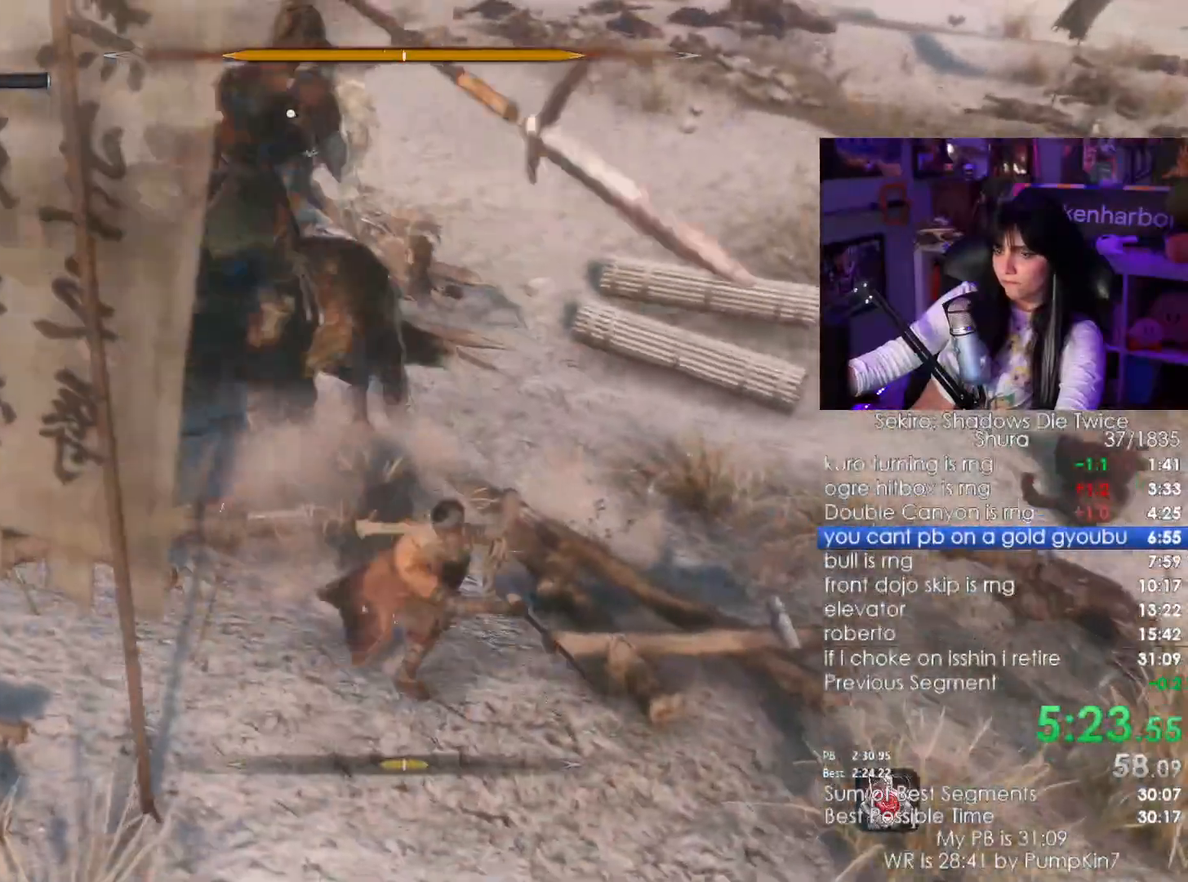
{"keys": ["a"], "mouse": []}
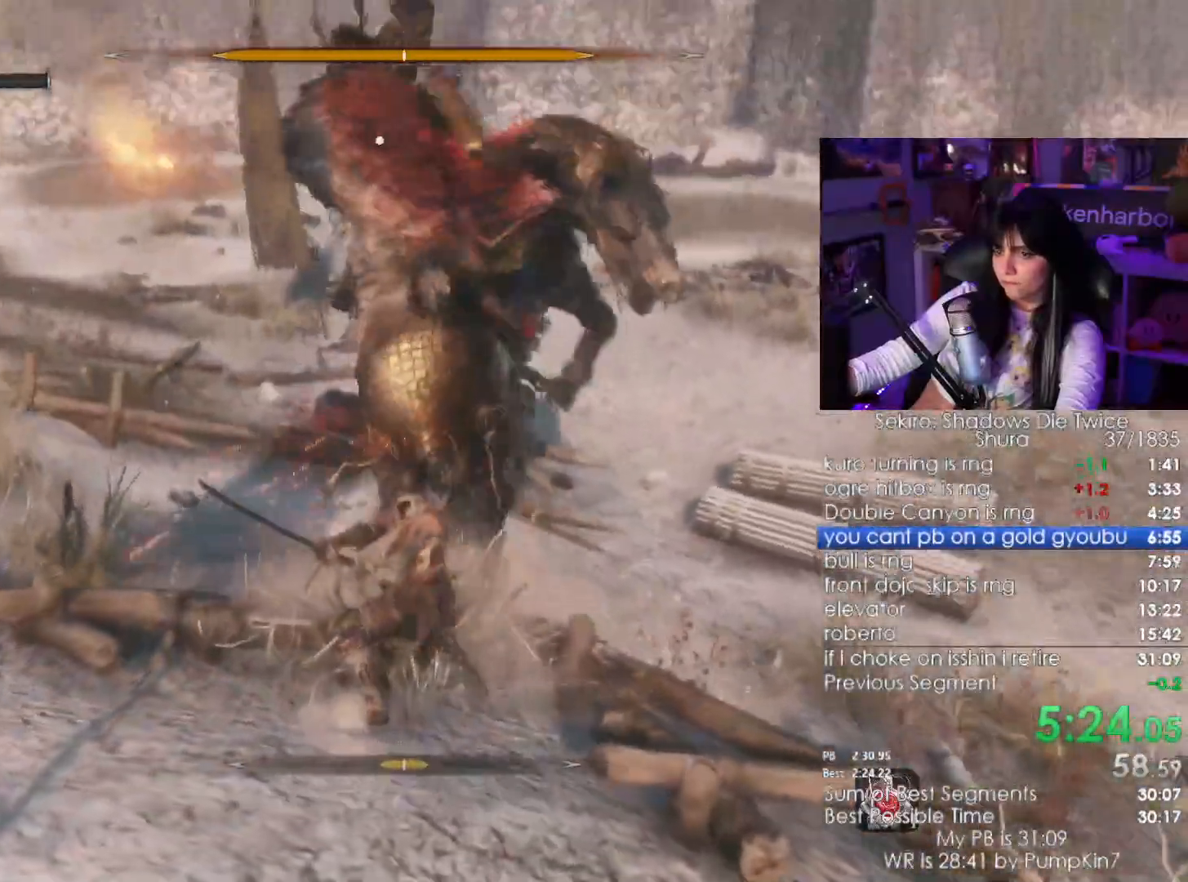
{"keys": [], "mouse": ["right"], "events": [[367, "a", "up"], [500, "mouse_right", "down"]]}
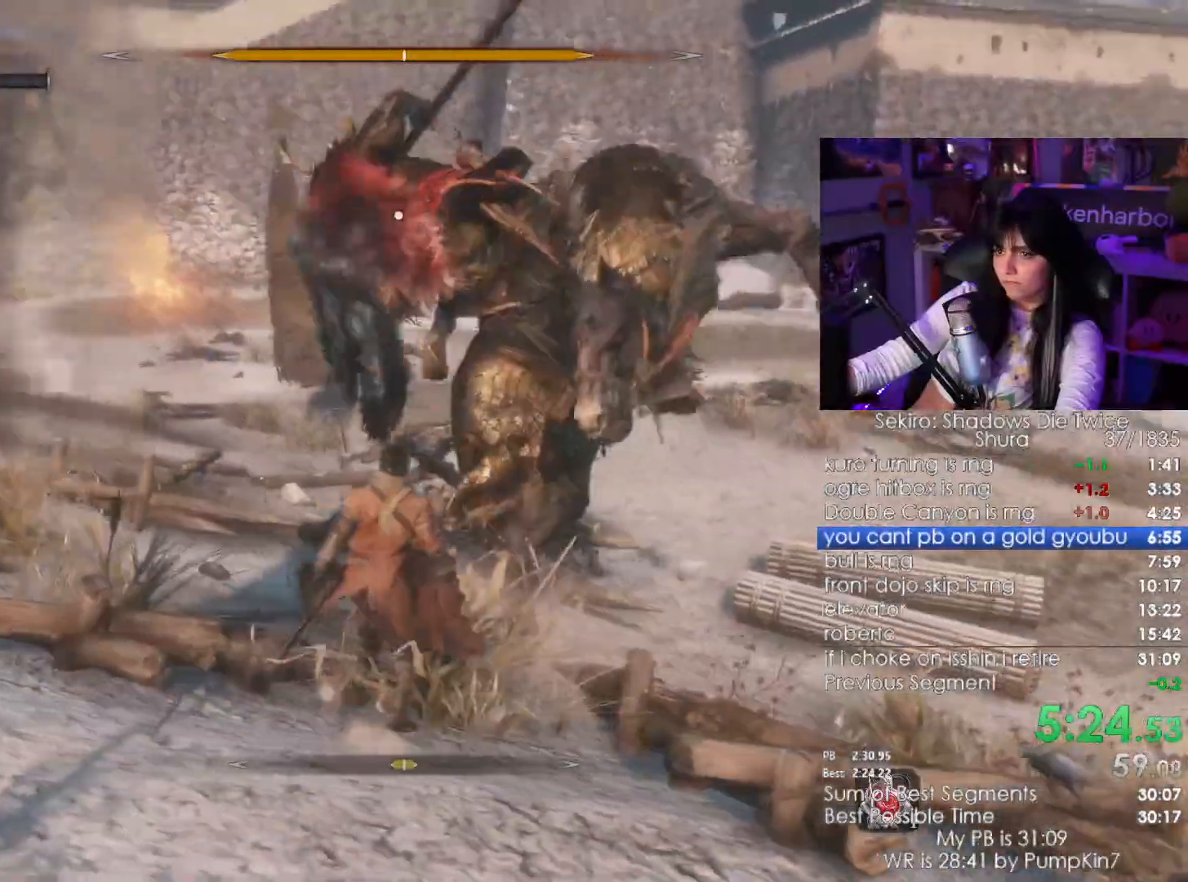
{"keys": ["w"], "mouse": [], "events": [[84, "w", "down"], [234, "mouse_right", "up"], [334, "mouse_left", "down"], [467, "mouse_left", "up"]]}